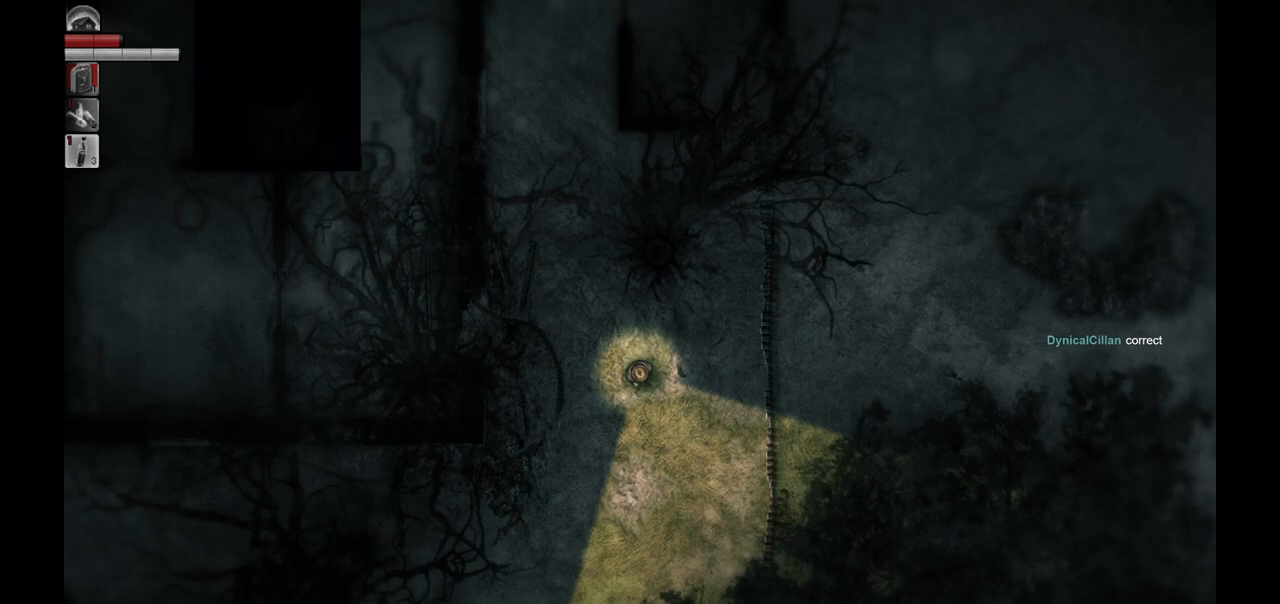
Gameplay with a controller (PlayStation layout); each line is a JSON object with the inputs held at the frame after it. "events" lists button and stick changes between this image and that frame as [ms after this image, input, new state], when the widget could be followed in between.
{"buttons": [], "left_stick": "center", "right_stick": "center", "events": []}
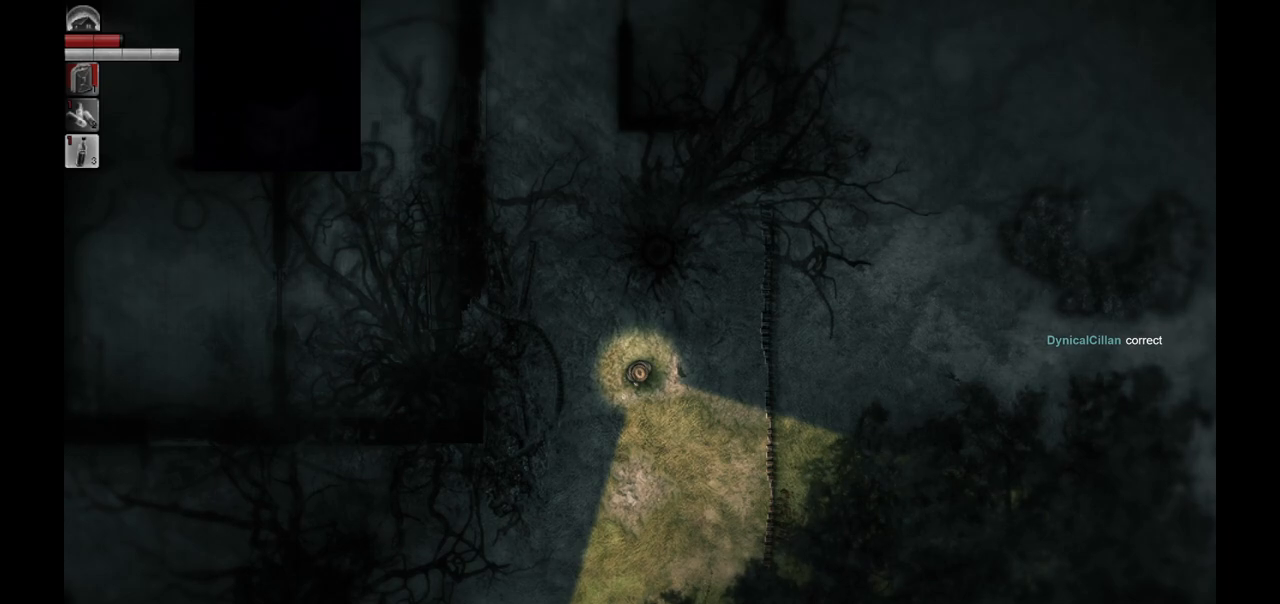
{"buttons": [], "left_stick": "center", "right_stick": "center", "events": []}
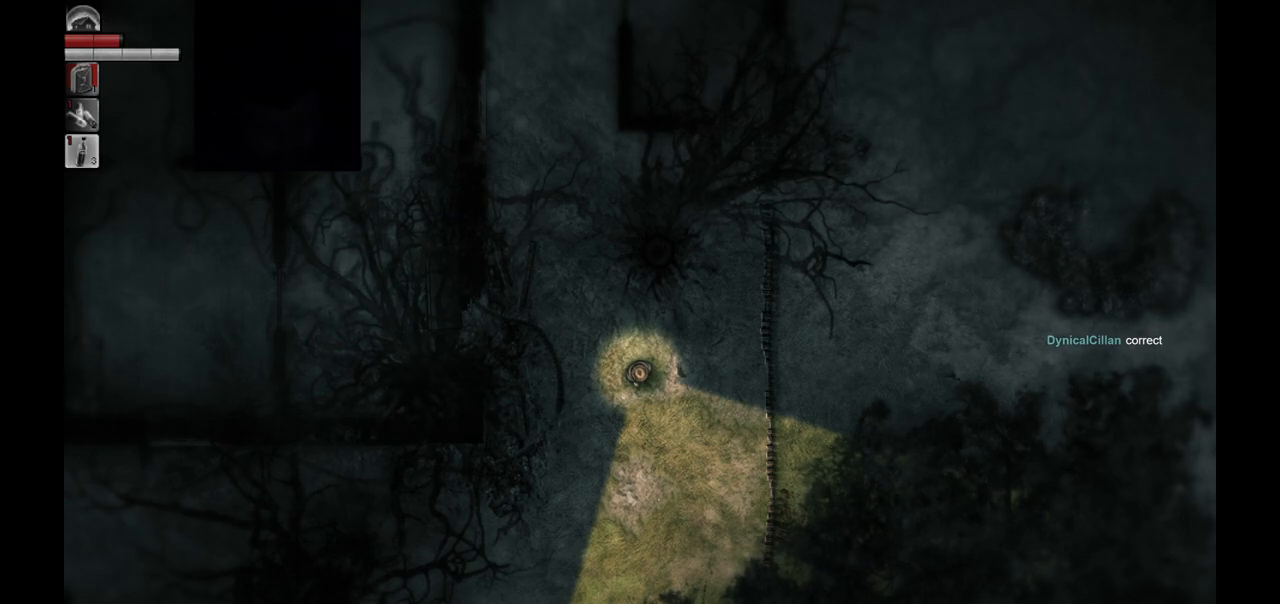
{"buttons": [], "left_stick": "center", "right_stick": "center", "events": []}
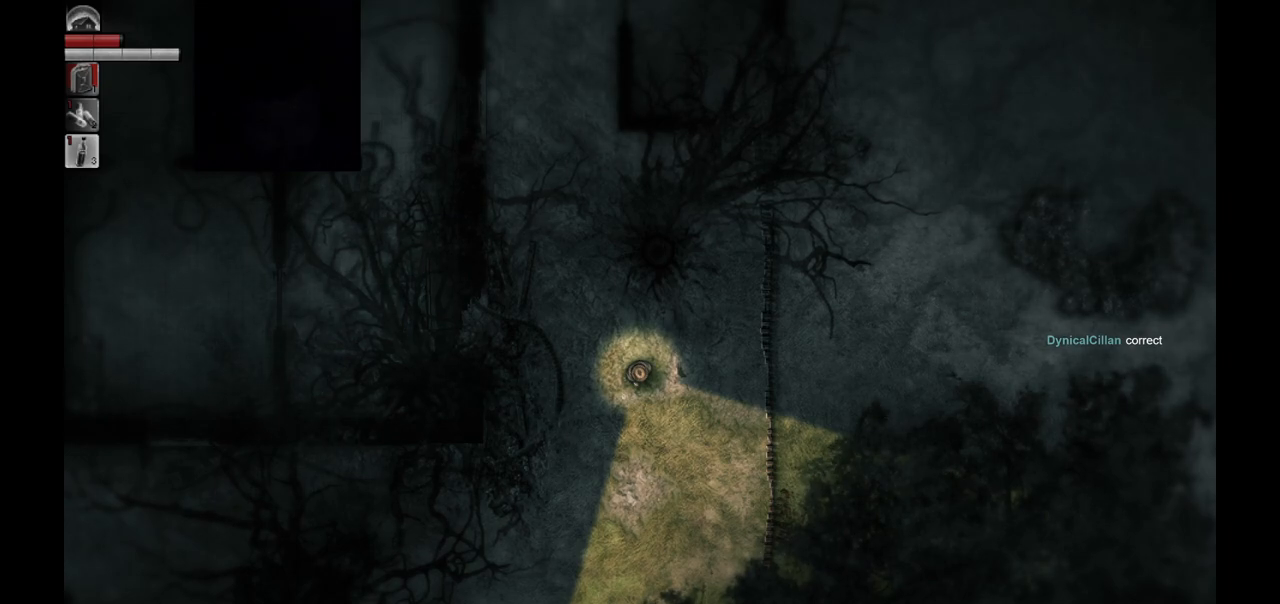
{"buttons": [], "left_stick": "right", "right_stick": "center", "events": [[317, "left_stick", "right"]]}
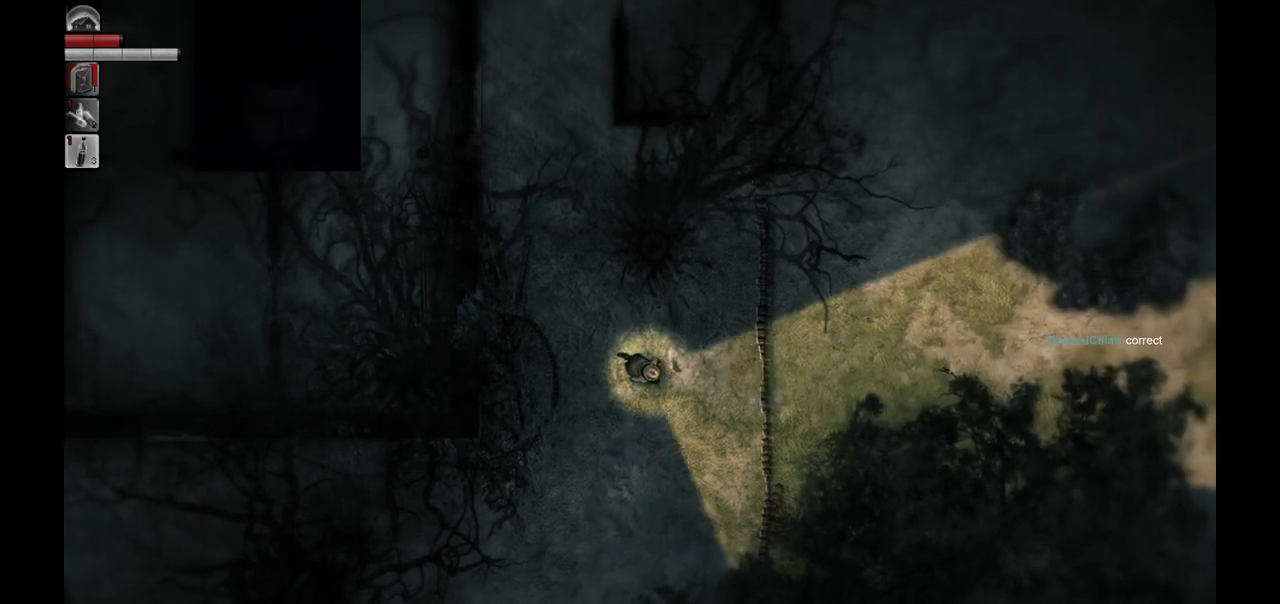
{"buttons": [], "left_stick": "down-right", "right_stick": "center", "events": [[50, "left_stick", "up-right"], [167, "left_stick", "up-left"], [317, "left_stick", "down-left"], [483, "left_stick", "down-right"]]}
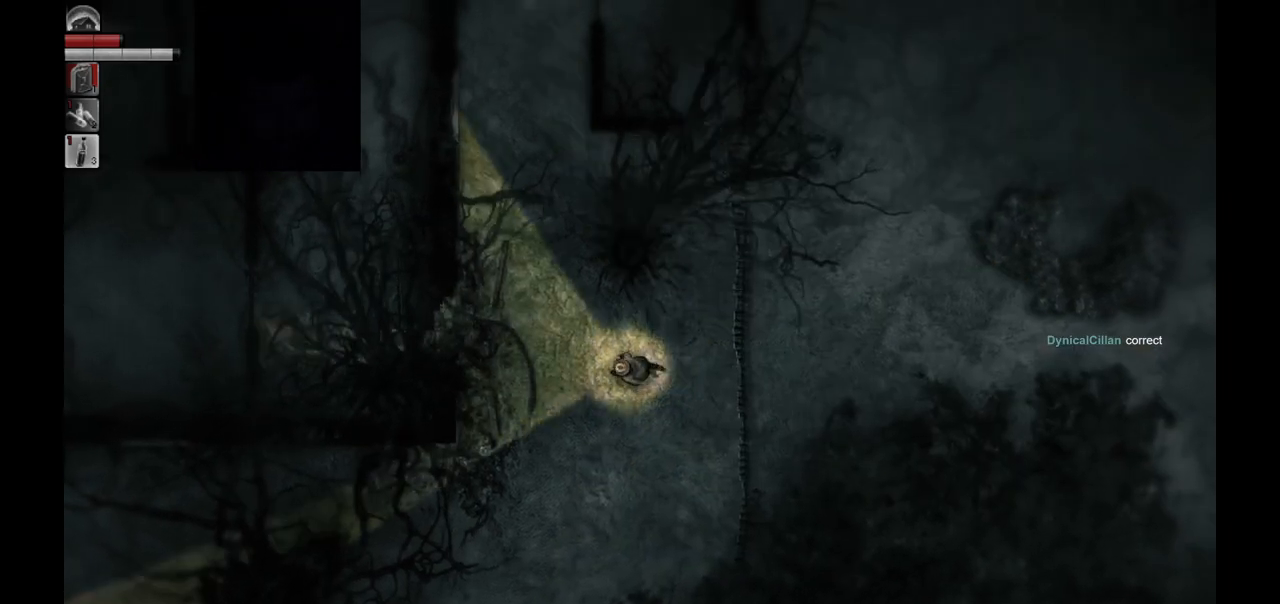
{"buttons": [], "left_stick": "down-left", "right_stick": "center", "events": [[150, "left_stick", "up-right"], [317, "left_stick", "up-left"], [483, "left_stick", "down-left"]]}
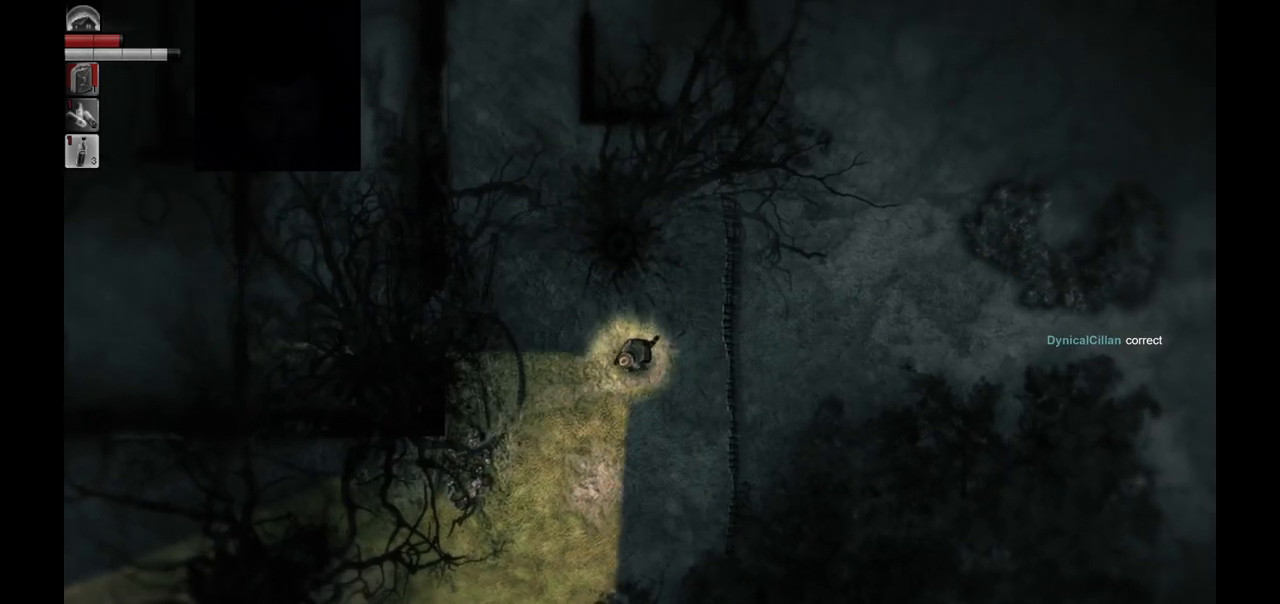
{"buttons": [], "left_stick": "down-left", "right_stick": "center", "events": []}
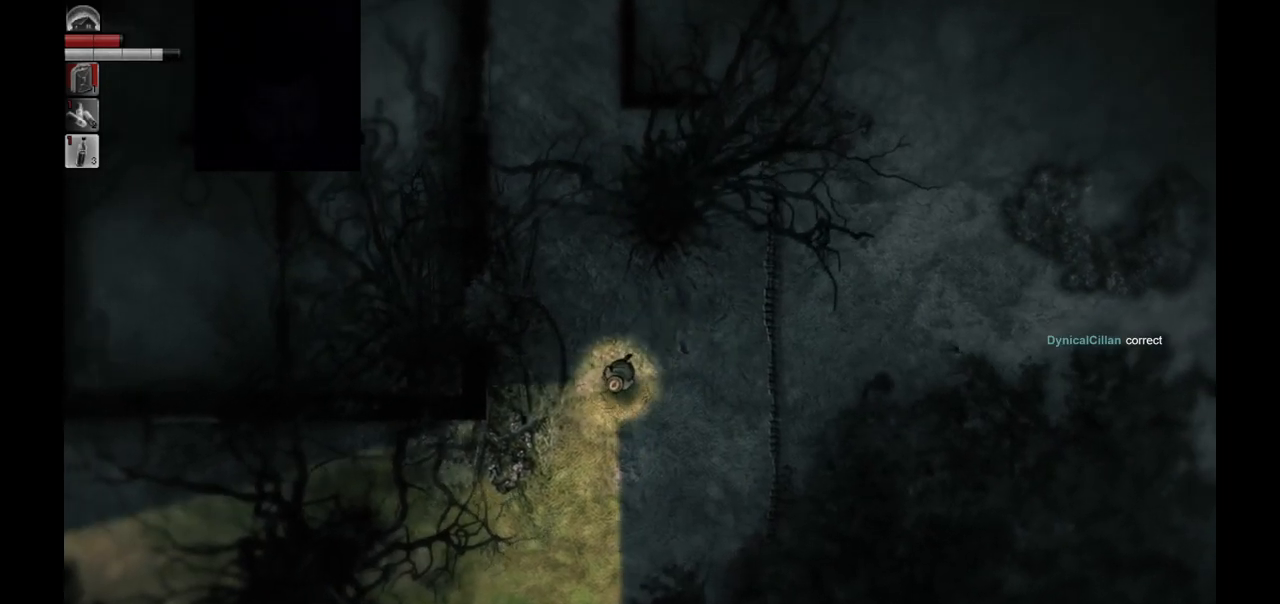
{"buttons": [], "left_stick": "down-left", "right_stick": "center", "events": []}
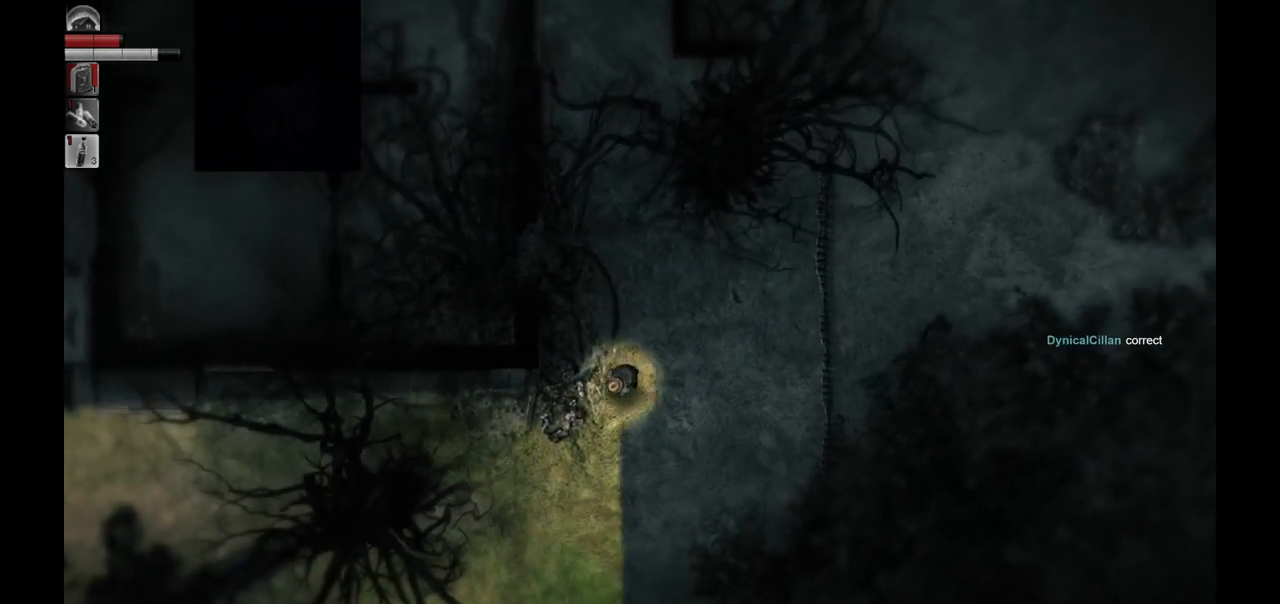
{"buttons": [], "left_stick": "down-left", "right_stick": "center", "events": []}
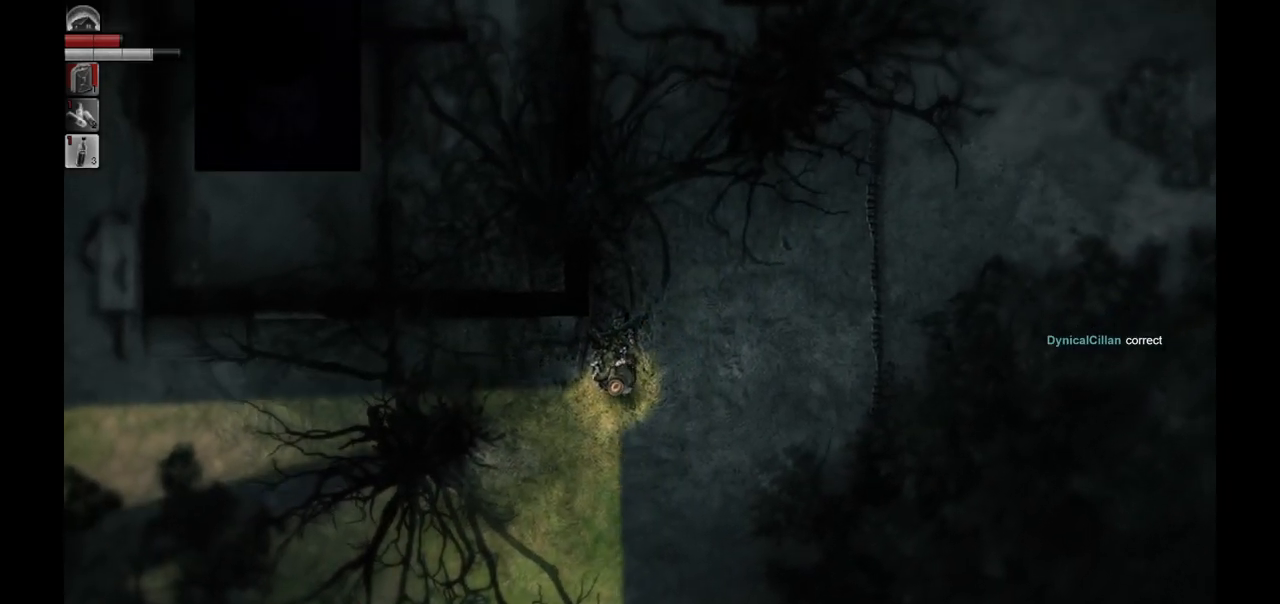
{"buttons": [], "left_stick": "down-left", "right_stick": "center", "events": []}
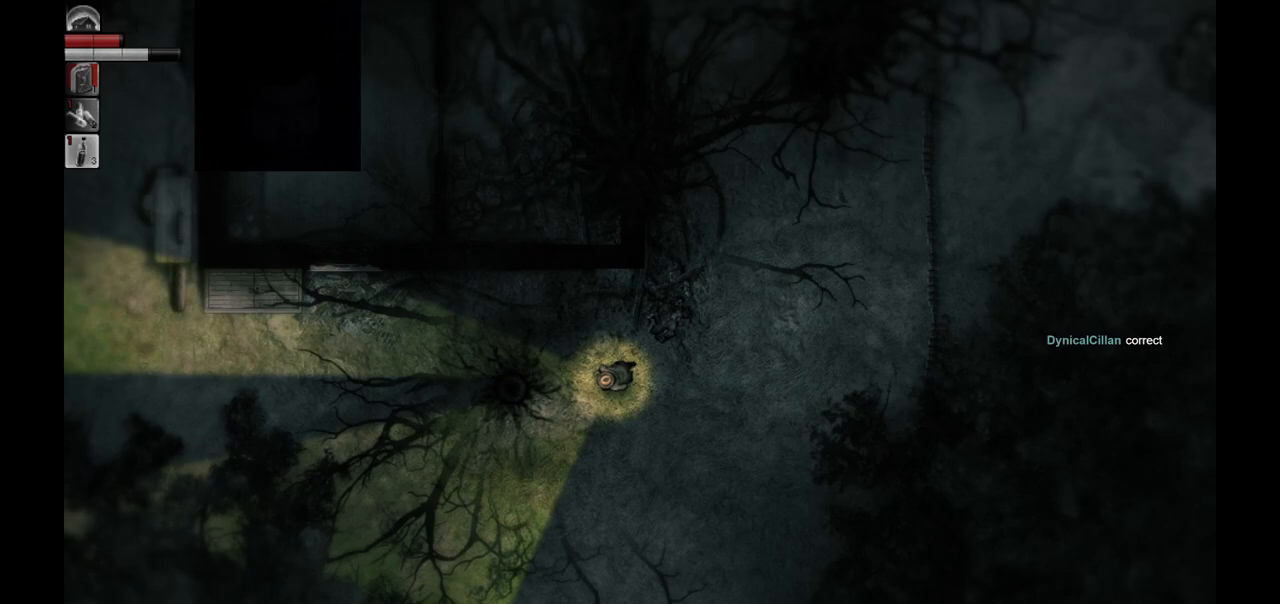
{"buttons": [], "left_stick": "left", "right_stick": "center", "events": [[250, "left_stick", "left"]]}
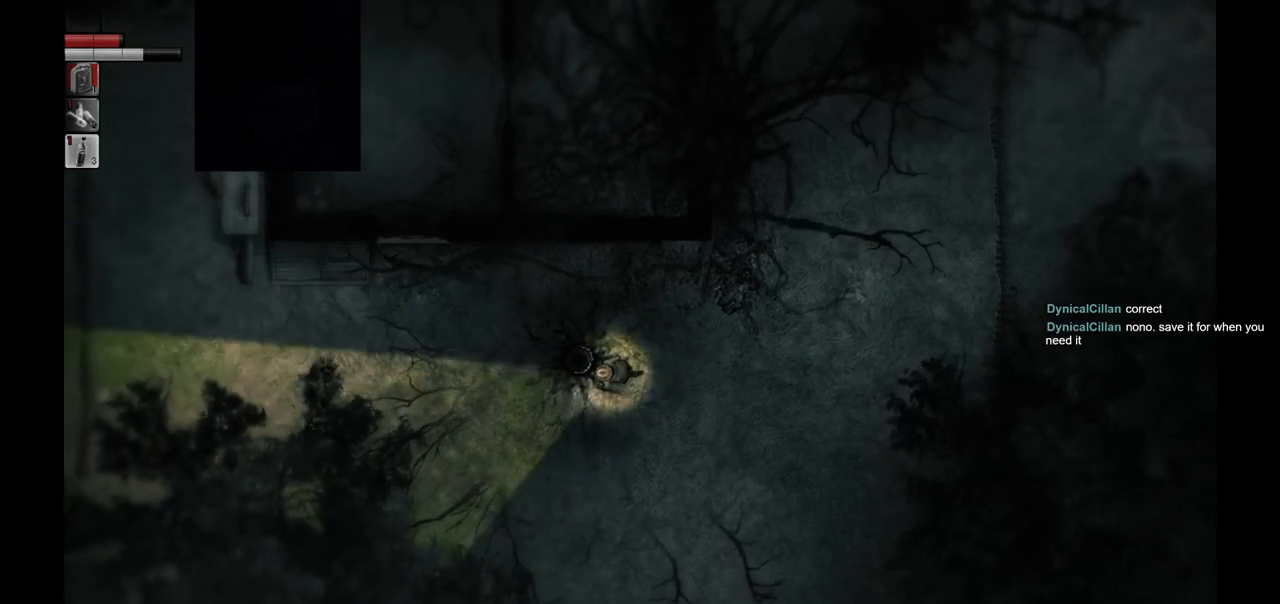
{"buttons": [], "left_stick": "left", "right_stick": "center", "events": []}
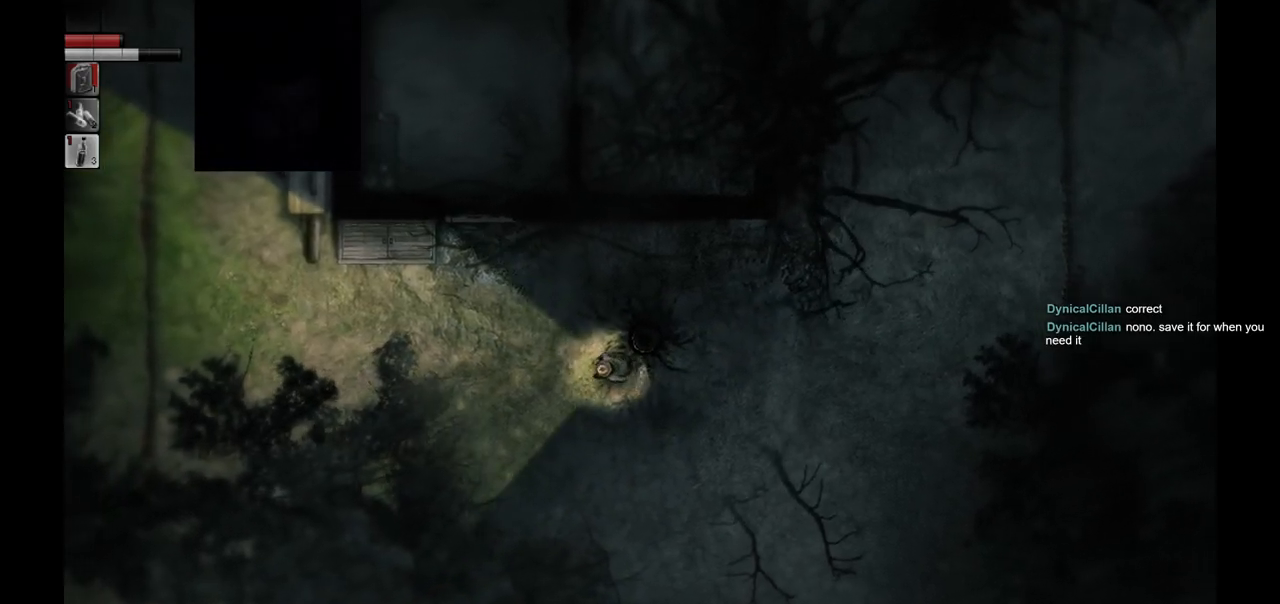
{"buttons": [], "left_stick": "up-left", "right_stick": "center", "events": [[50, "left_stick", "up-left"]]}
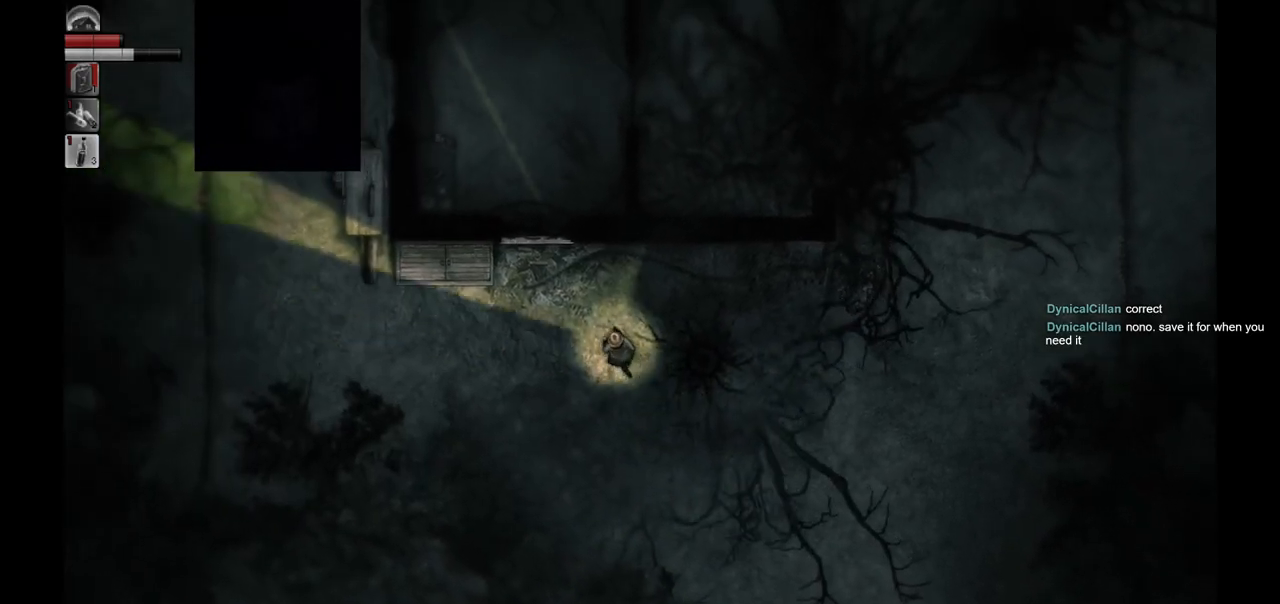
{"buttons": [], "left_stick": "center", "right_stick": "center", "events": [[167, "left_stick", "center"]]}
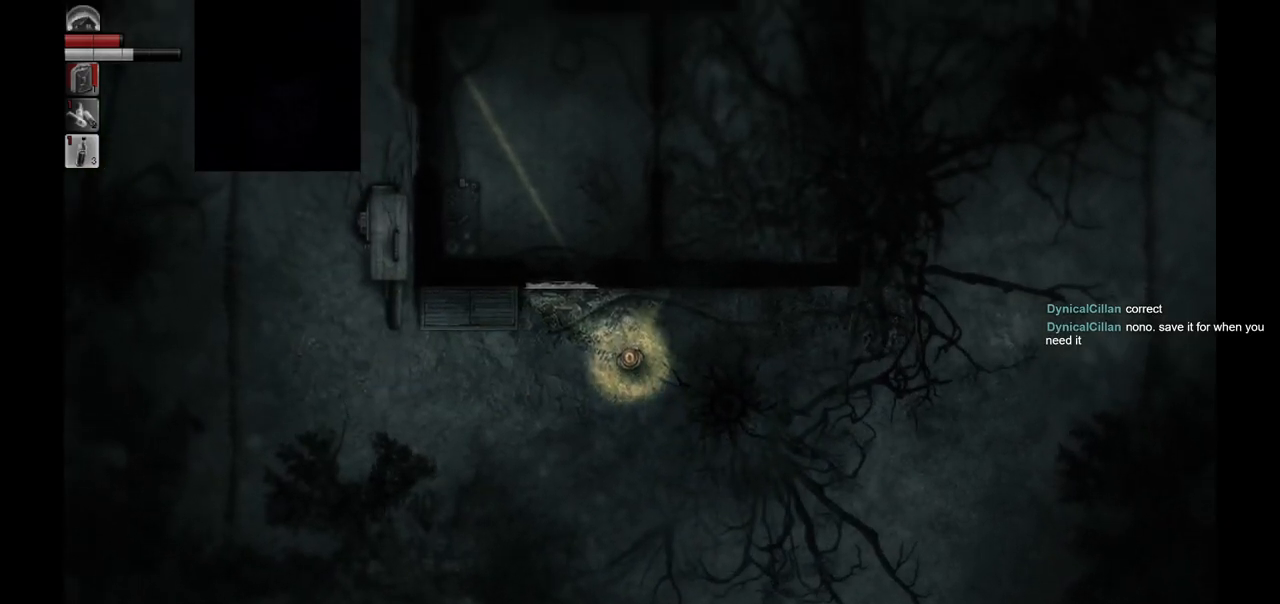
{"buttons": [], "left_stick": "right", "right_stick": "center", "events": [[400, "left_stick", "right"]]}
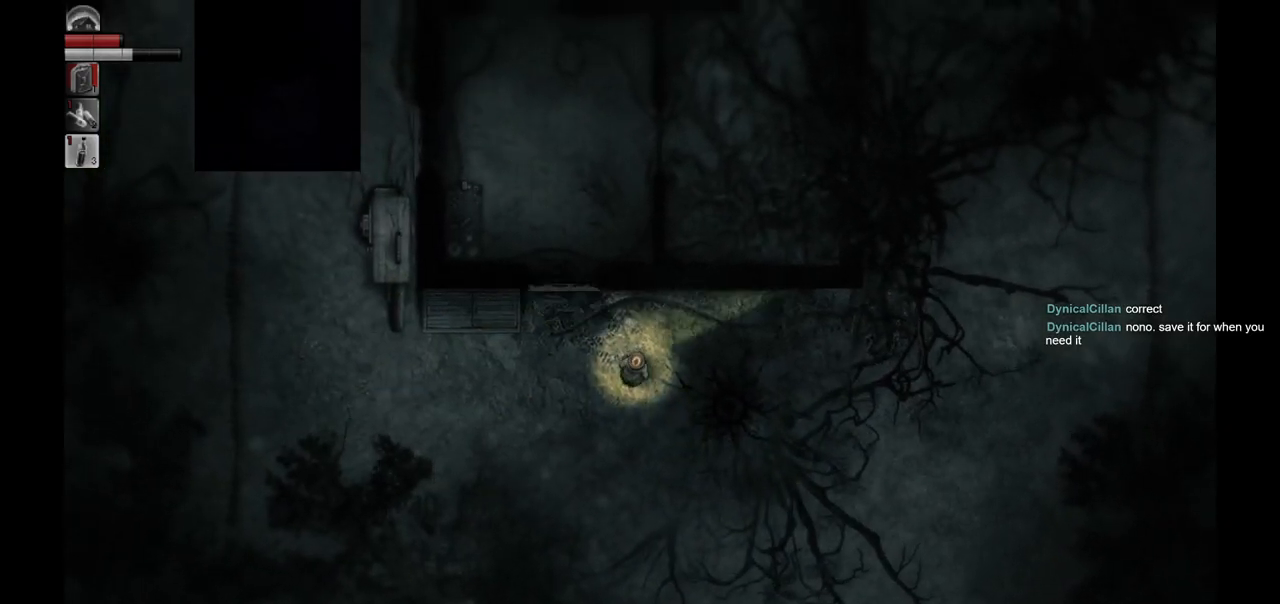
{"buttons": [], "left_stick": "right", "right_stick": "center", "events": [[133, "left_stick", "up-right"], [417, "left_stick", "right"]]}
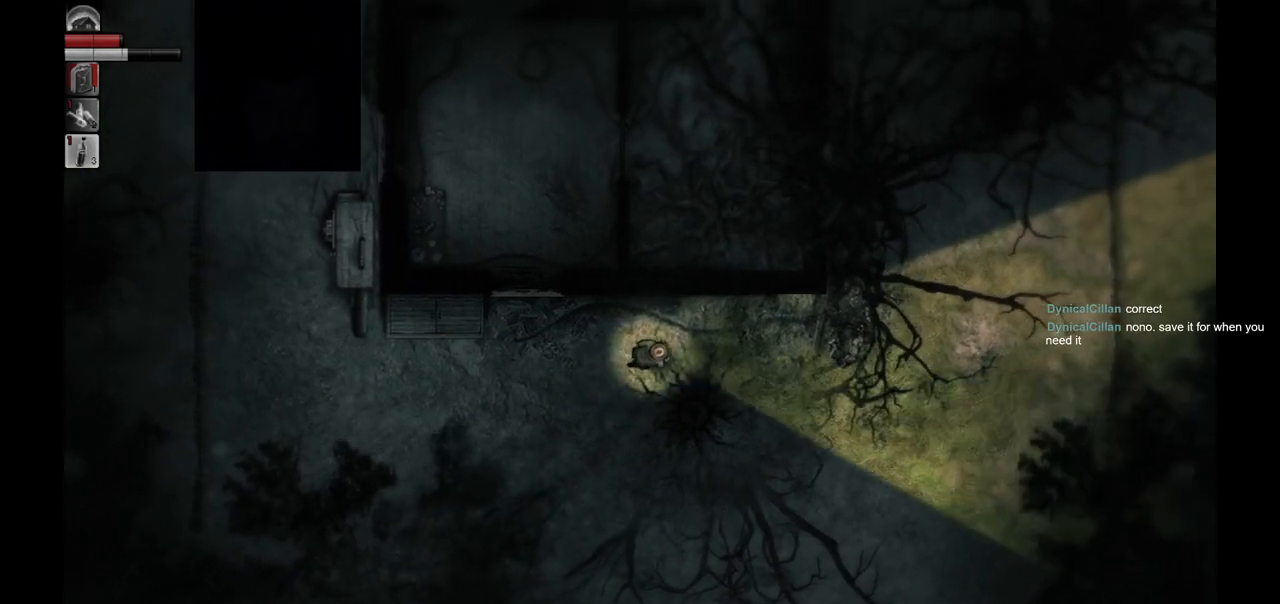
{"buttons": [], "left_stick": "right", "right_stick": "center", "events": []}
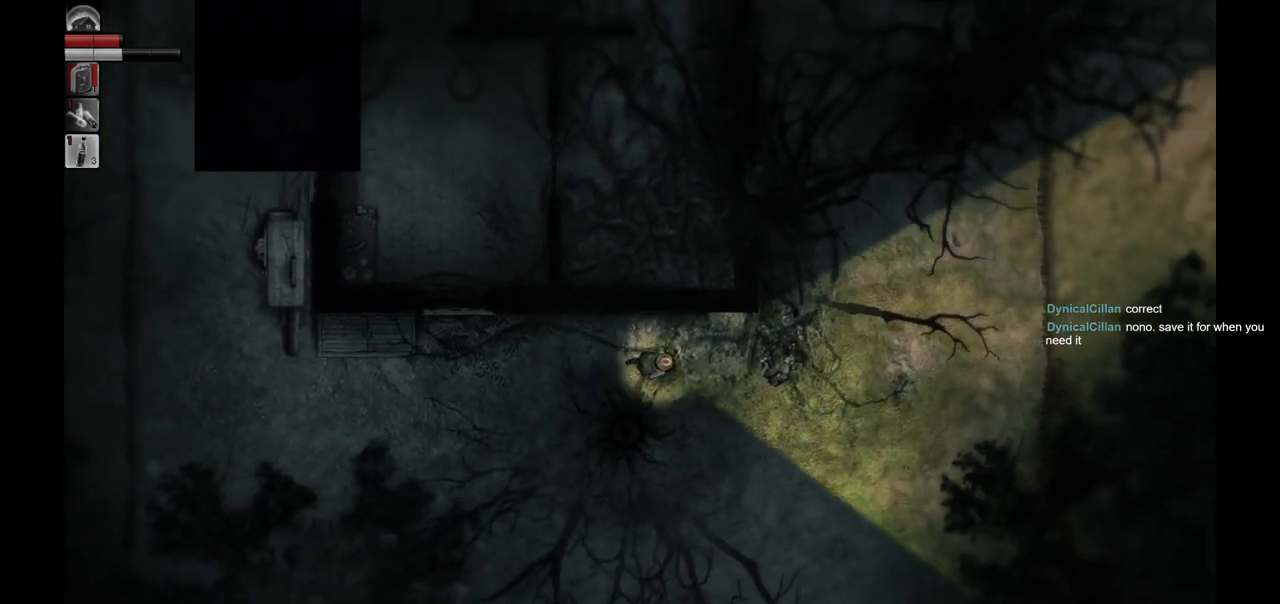
{"buttons": [], "left_stick": "up-right", "right_stick": "center", "events": [[300, "left_stick", "up-right"]]}
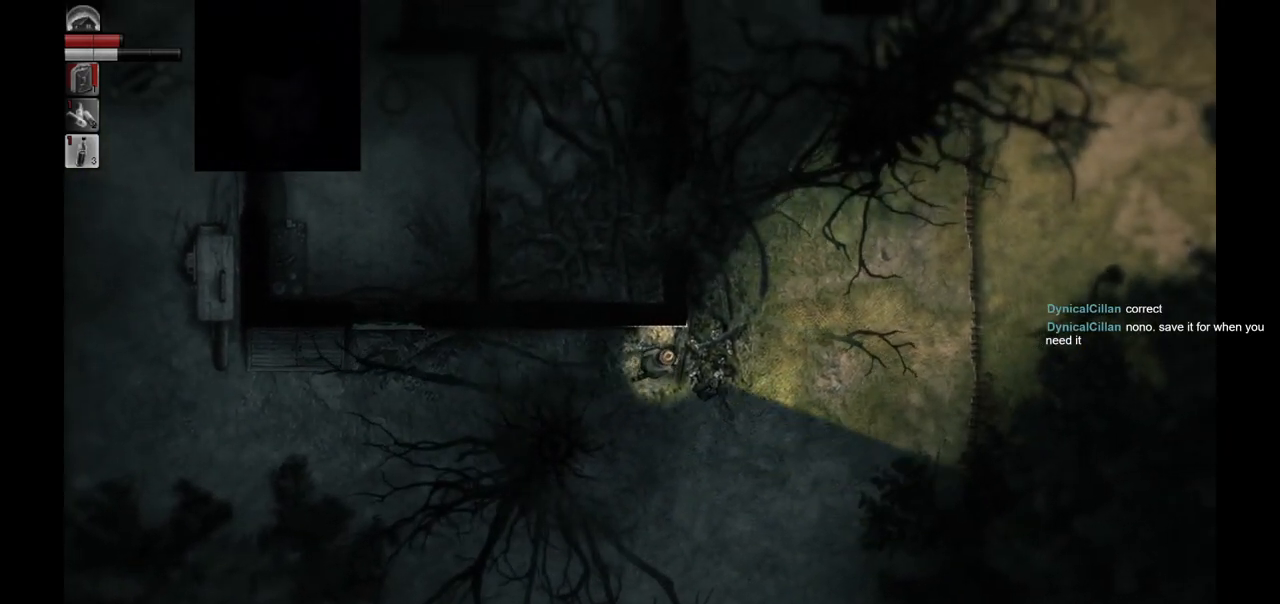
{"buttons": [], "left_stick": "up-right", "right_stick": "center", "events": []}
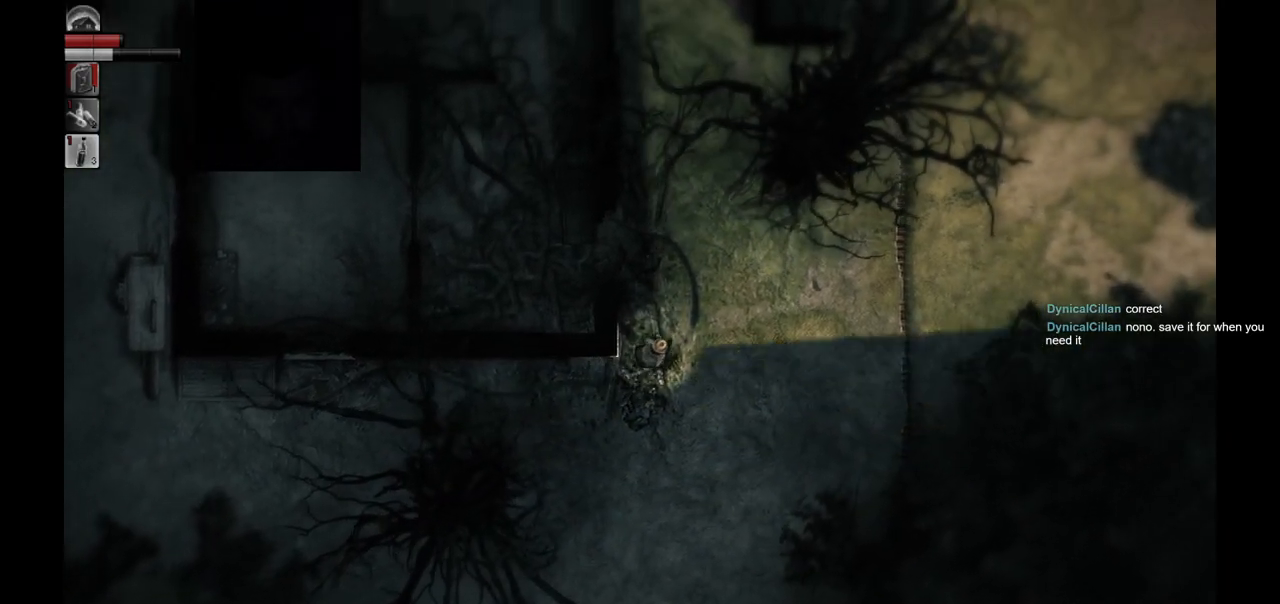
{"buttons": [], "left_stick": "up-left", "right_stick": "center", "events": [[17, "left_stick", "up"], [433, "left_stick", "up-left"]]}
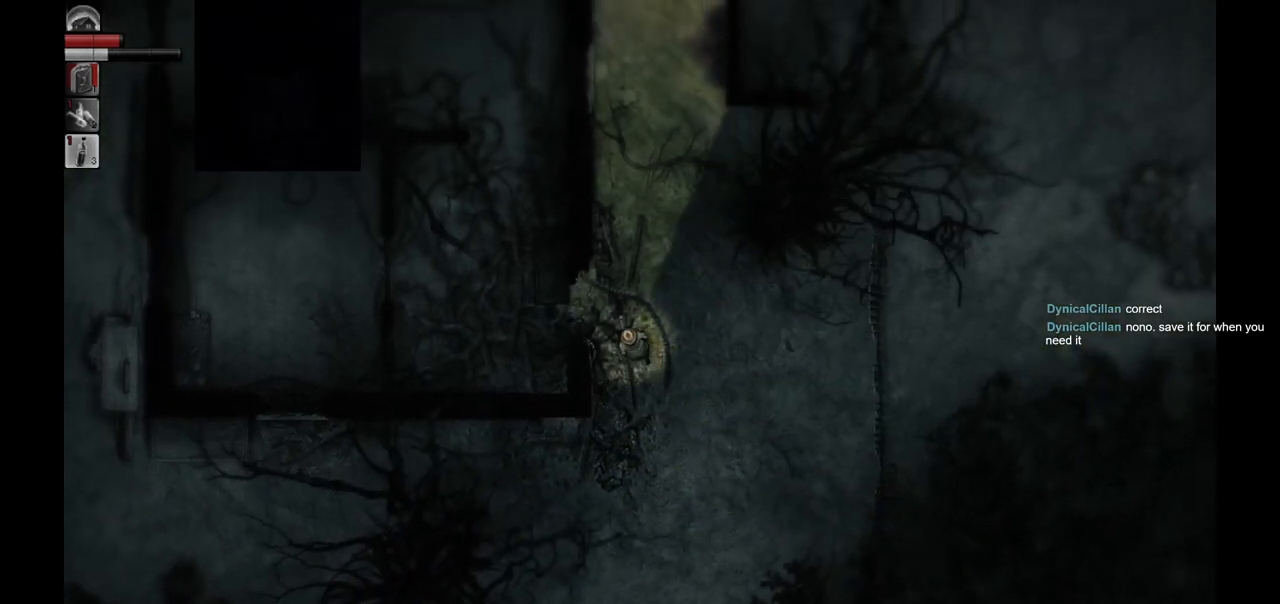
{"buttons": [], "left_stick": "left", "right_stick": "center", "events": [[250, "left_stick", "left"]]}
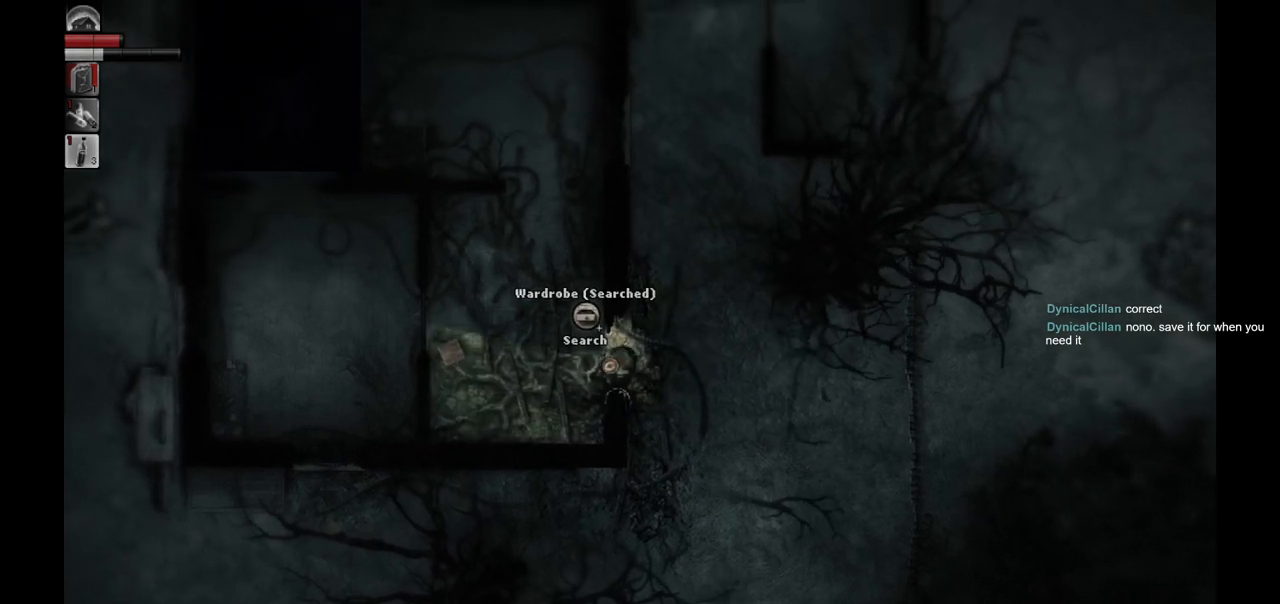
{"buttons": [], "left_stick": "left", "right_stick": "center", "events": []}
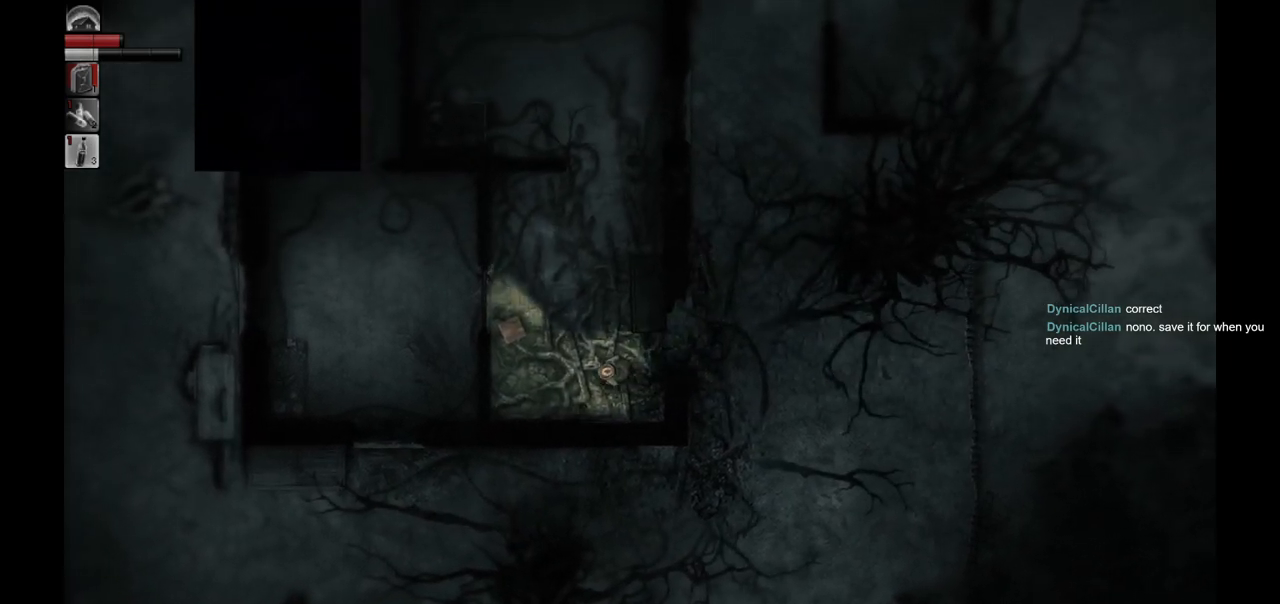
{"buttons": [], "left_stick": "up", "right_stick": "center", "events": [[167, "left_stick", "up-left"], [350, "left_stick", "up"]]}
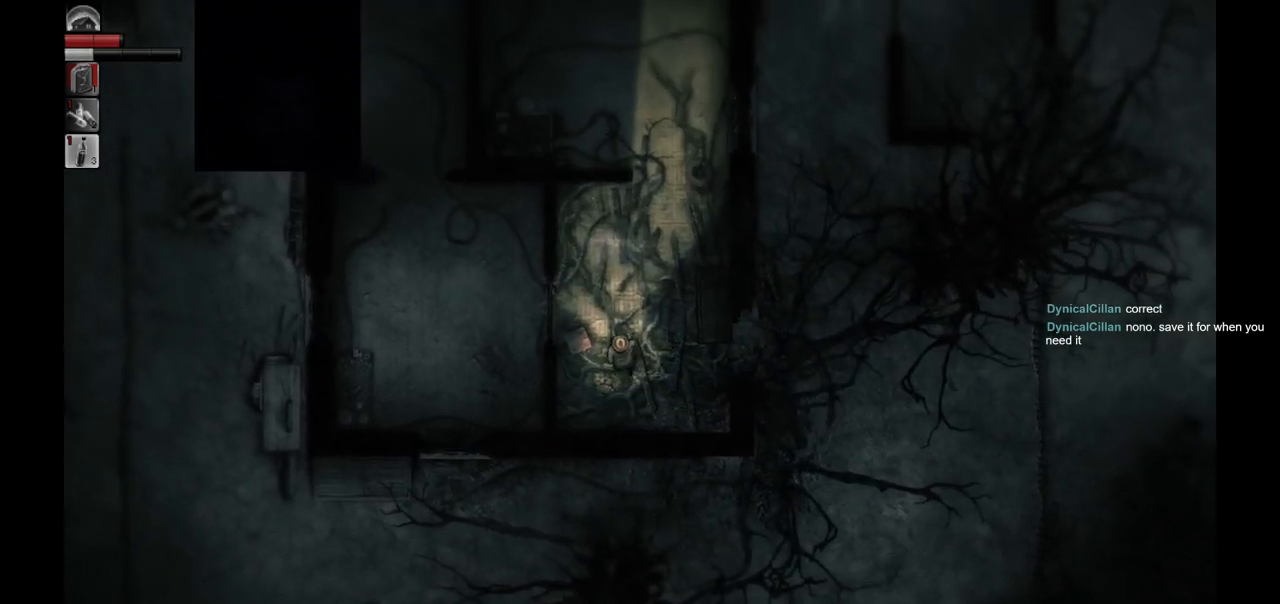
{"buttons": [], "left_stick": "left", "right_stick": "center", "events": [[83, "left_stick", "up-left"], [333, "left_stick", "left"]]}
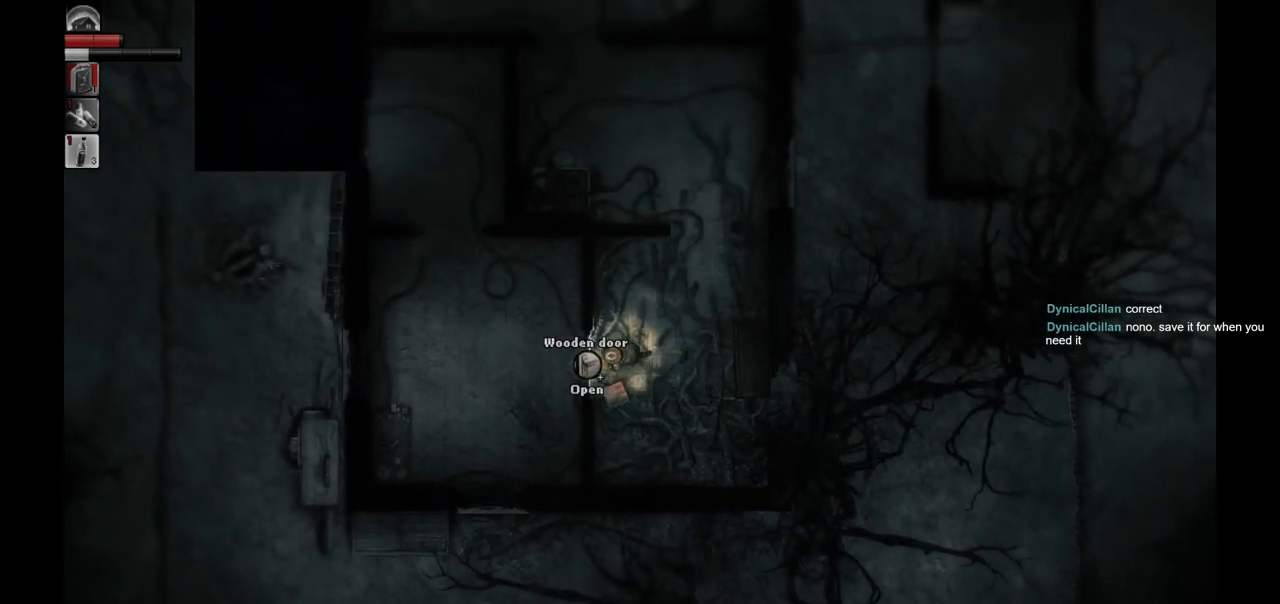
{"buttons": [], "left_stick": "left", "right_stick": "center", "events": []}
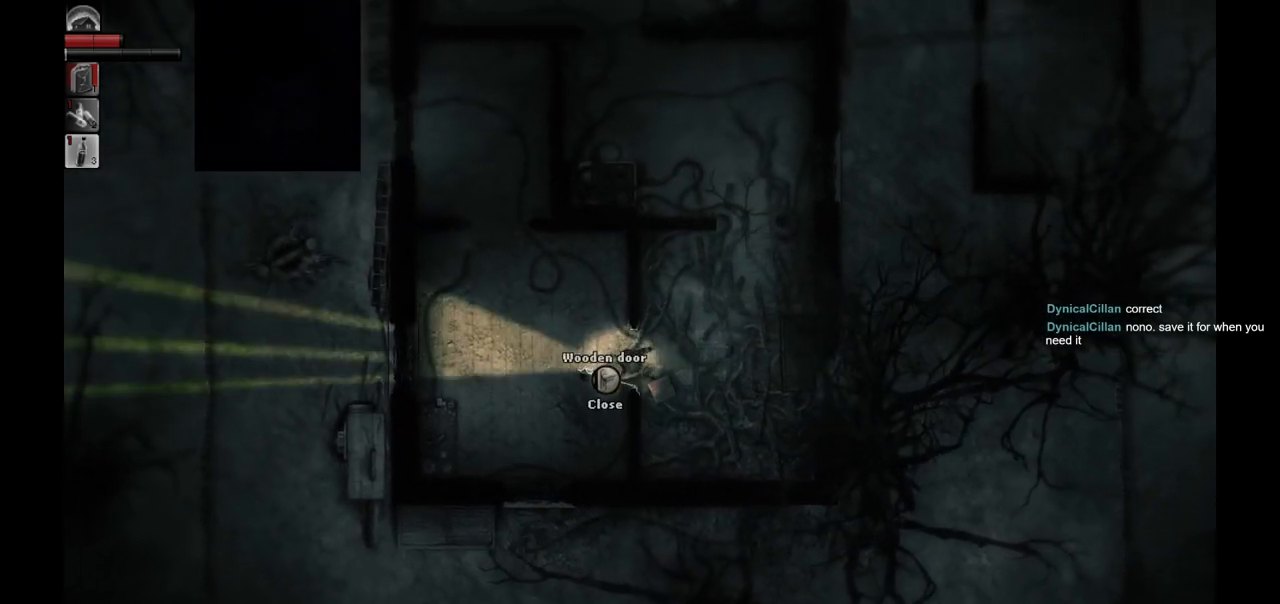
{"buttons": [], "left_stick": "left", "right_stick": "center", "events": []}
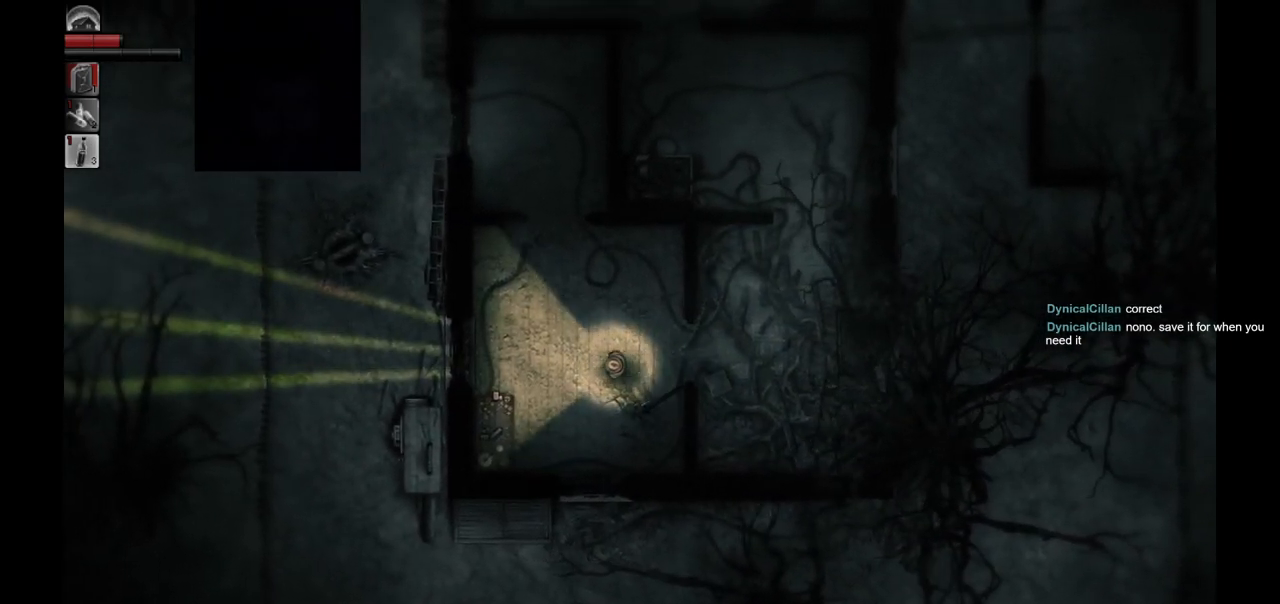
{"buttons": [], "left_stick": "left", "right_stick": "center", "events": []}